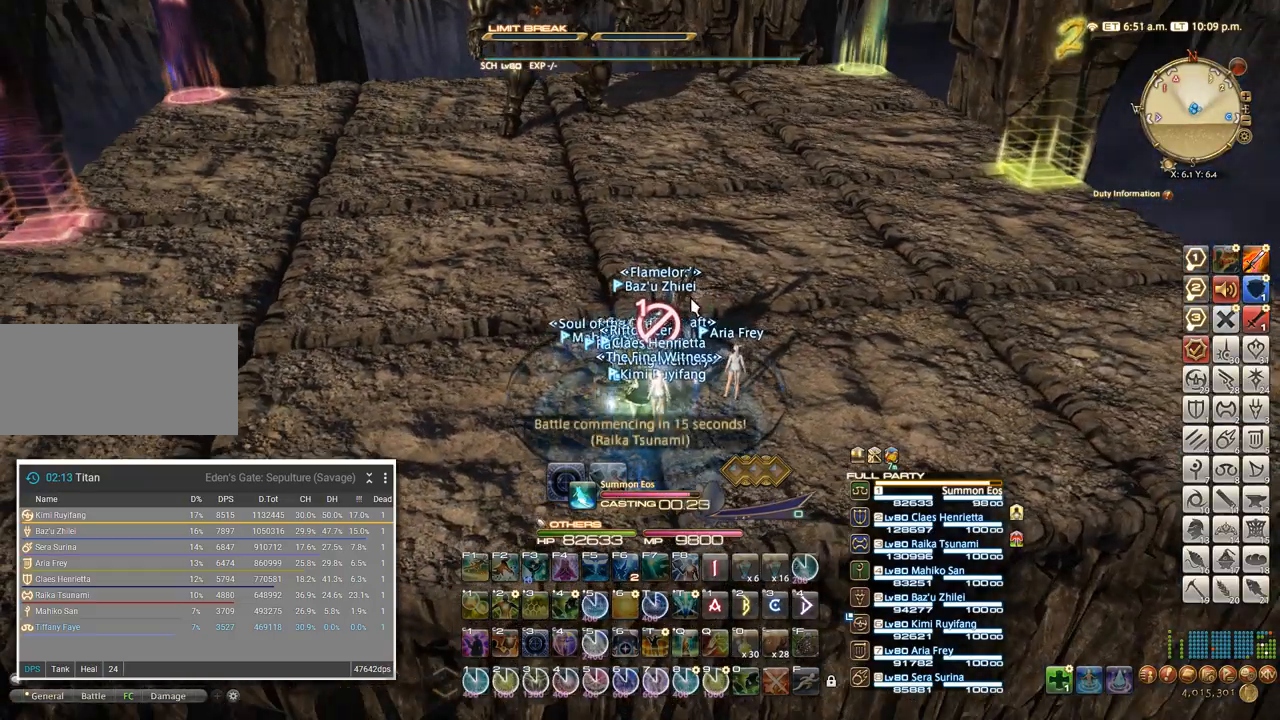
Gameplay with keyboard; each line is a JSON object with the keys held at the frame after it. "events" lists presses ("down") and releases ("up") of ".", "/", "0", "1", "2", "3", "4", "5", "6", "7", "8", "9", "a", "alt_l", "alt_r", "b", "backslash", "backspace", "c", "caps_lock", "comma", "ctrl_l", "ctrl_r", "d", "e", "equals", "escape", "f", "f1", "f10", "f11", "f12", "f2", "f3", "f4", "f5", "f6", "f7", "f8", "f9", "g", "h", "i", "j", "k", "l", "lbracket", "m", "minus", "n", "o", "p", "q", "quote", "r", "rbracket", "return", "s", "semicolon", "shift_l", "shift_r", "space", "super", "t", "tab", "tilde", "u", "v", "w", "x", "y" and "z" between this image and that frame as [ms after this image, input, new state], when the widget could be followed in between. No other keys are recorded. Mouse input is not recorded.
{"keys": ["a", "w"], "events": [[200, "a", "down"], [500, "w", "down"]]}
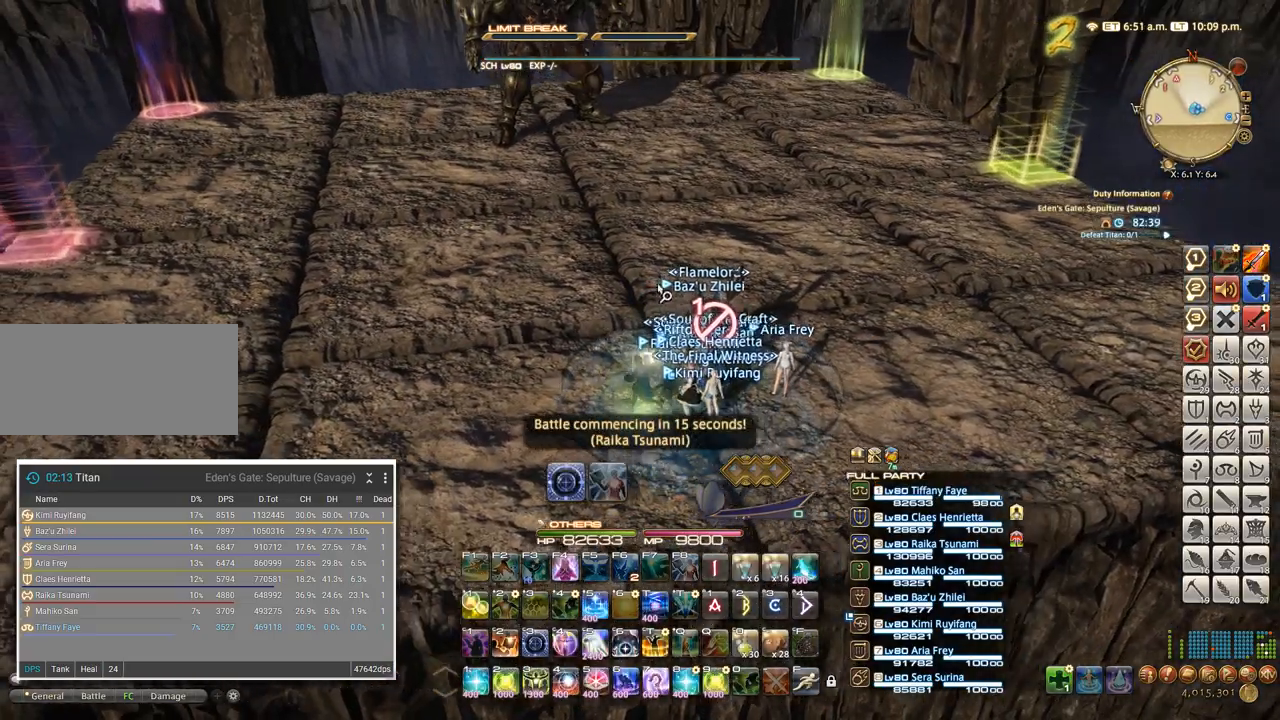
{"keys": ["alt_l"], "events": [[150, "w", "up"], [234, "a", "up"], [467, "alt_l", "down"]]}
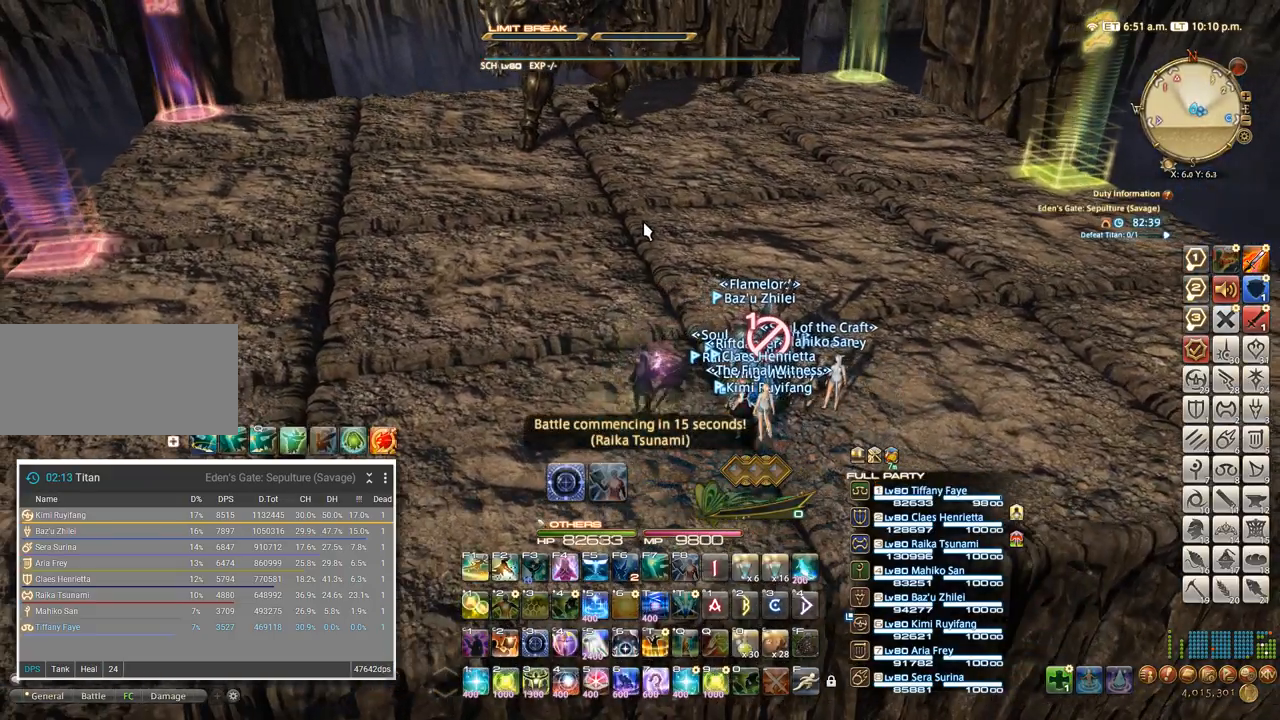
{"keys": ["s"], "events": [[67, "q", "down"], [134, "alt_l", "up"], [184, "q", "up"], [467, "s", "down"]]}
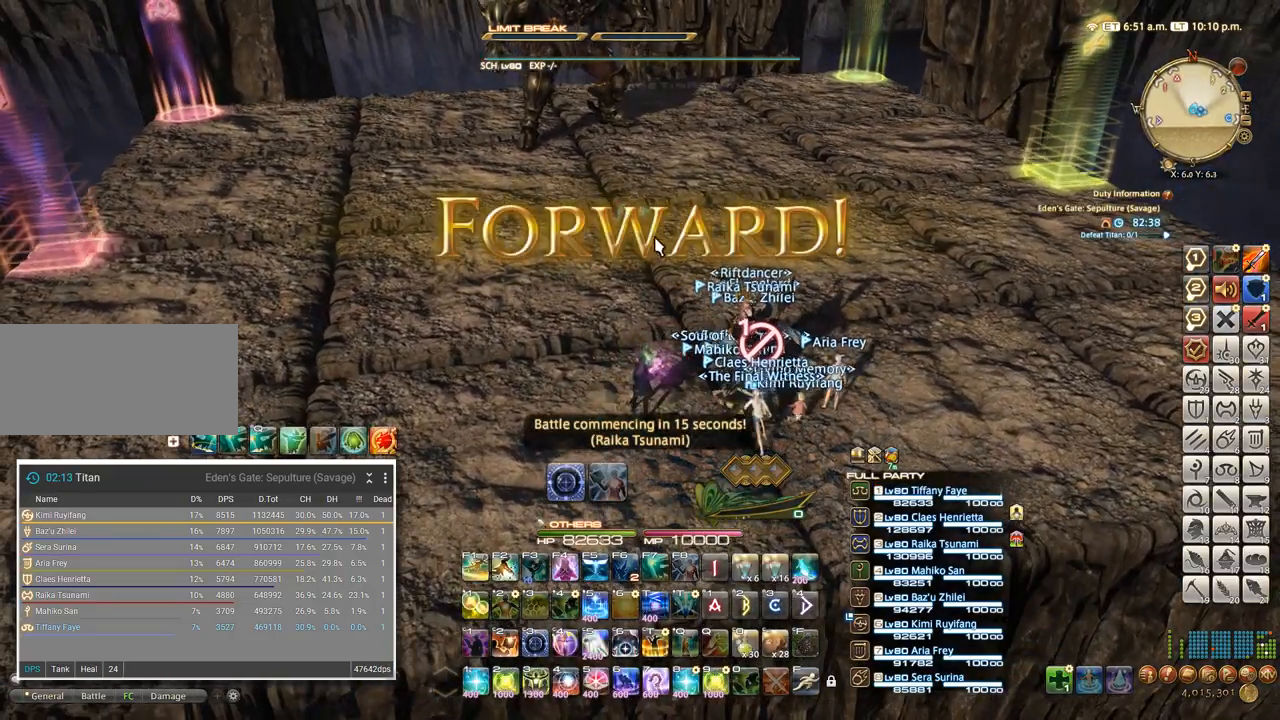
{"keys": ["a", "s"], "events": [[134, "a", "down"]]}
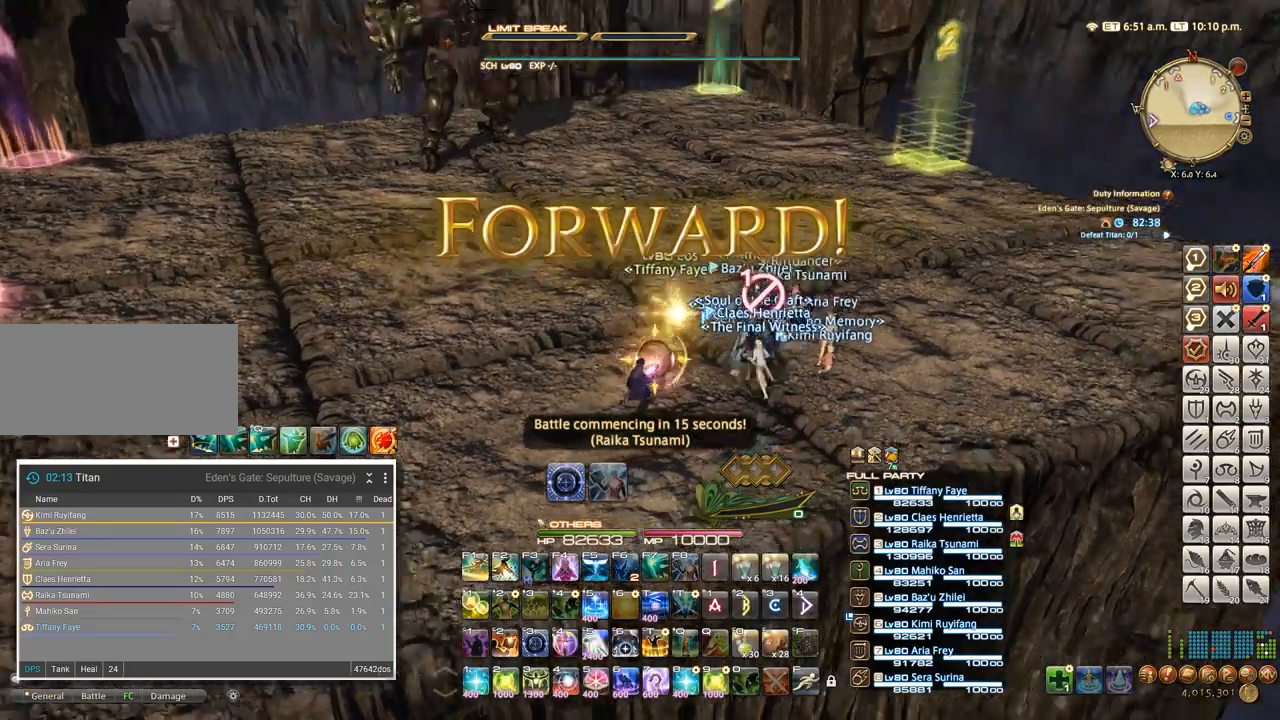
{"keys": ["w"], "events": [[184, "a", "up"], [267, "s", "up"], [500, "w", "down"]]}
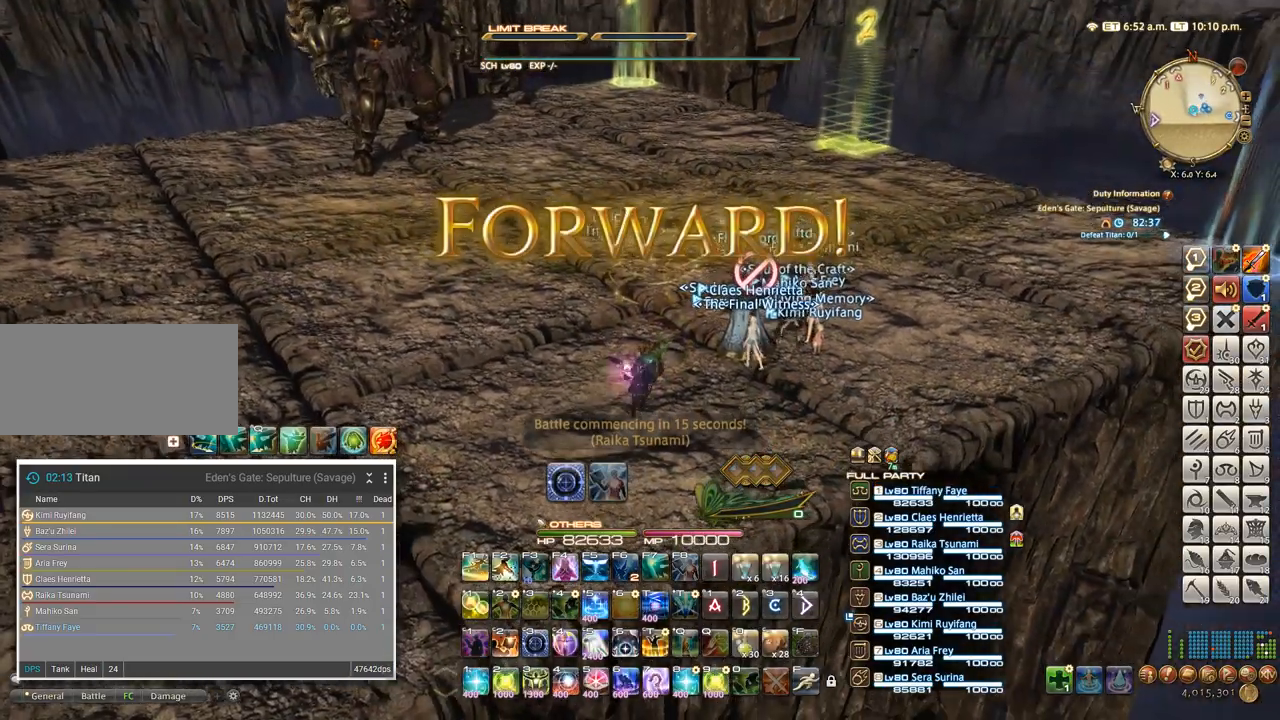
{"keys": ["w"], "events": [[100, "w", "up"], [500, "w", "down"]]}
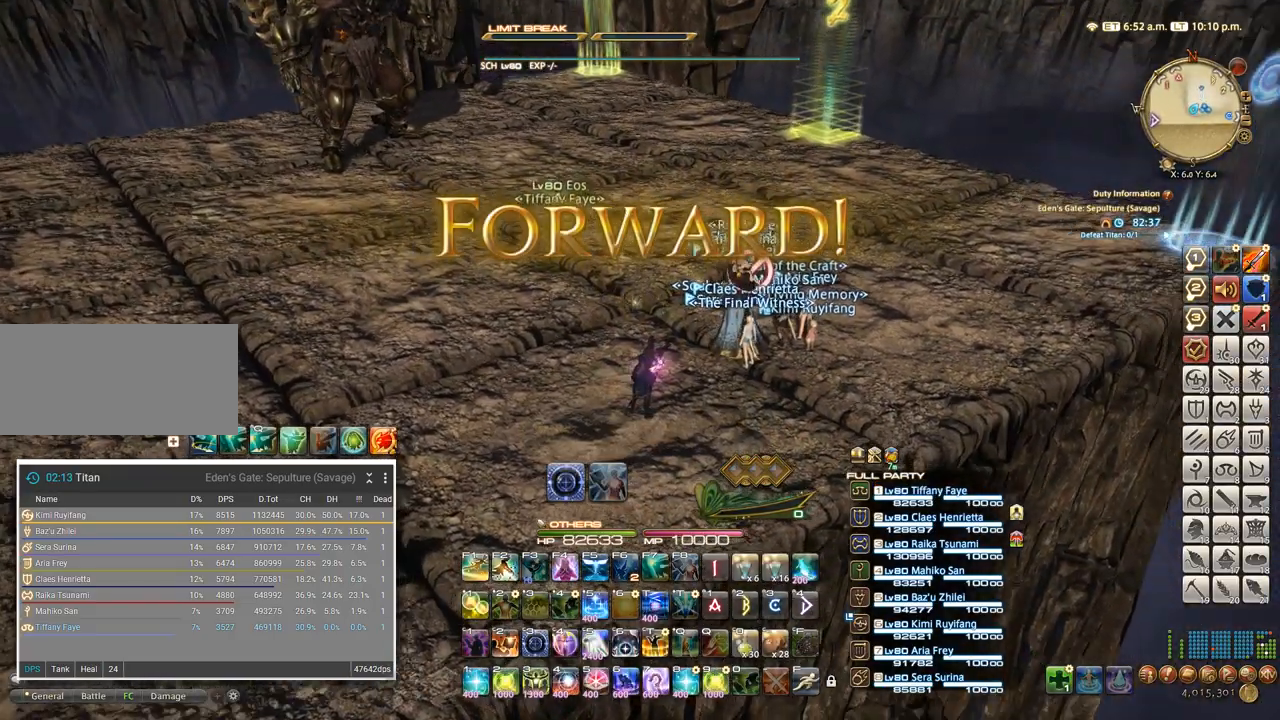
{"keys": ["a"], "events": [[150, "w", "up"], [400, "a", "down"], [417, "w", "down"], [500, "w", "up"]]}
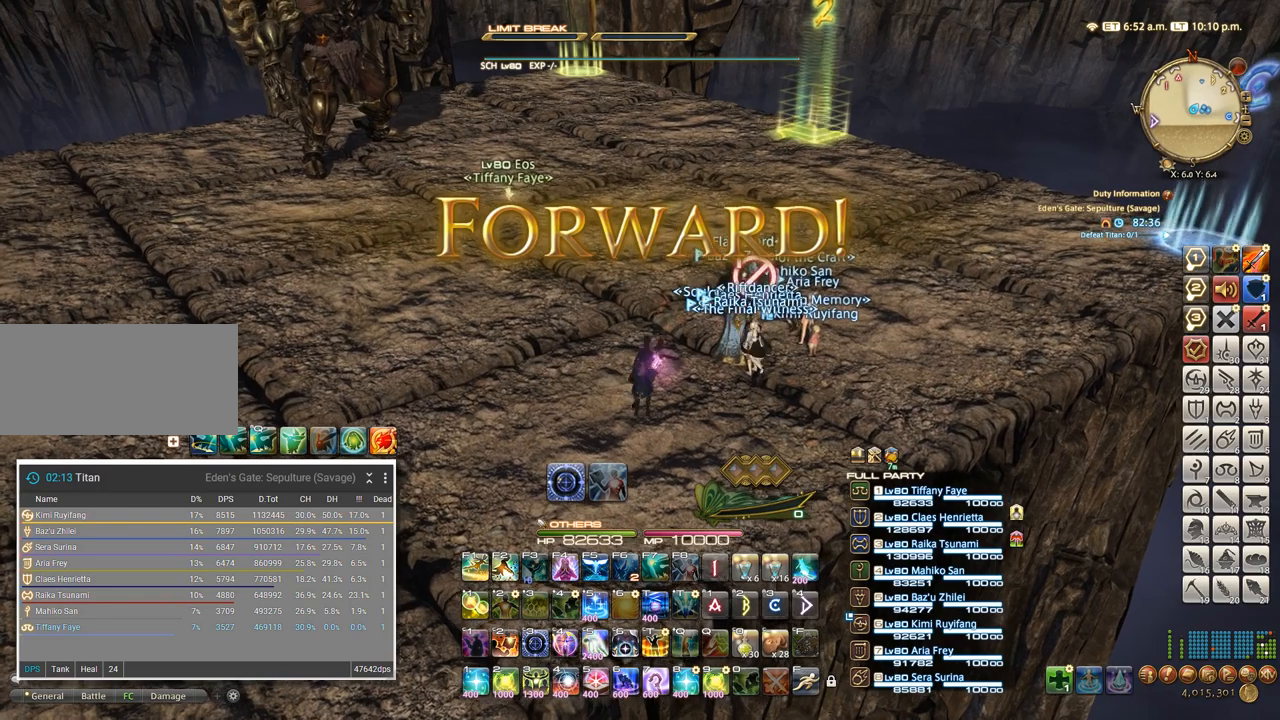
{"keys": ["a", "w"], "events": [[17, "a", "up"], [450, "w", "down"], [484, "a", "down"]]}
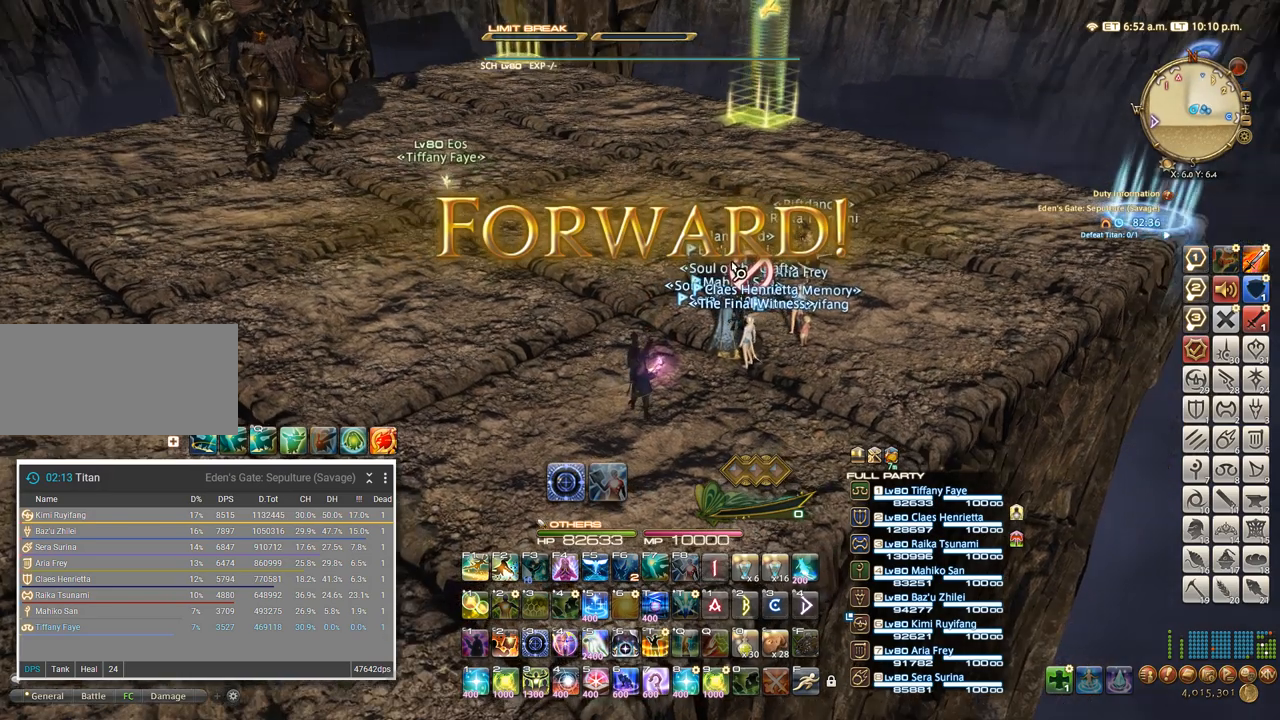
{"keys": ["w"], "events": [[67, "w", "up"], [84, "d", "down"], [100, "a", "up"], [184, "w", "down"], [300, "d", "up"], [317, "w", "up"], [467, "w", "down"]]}
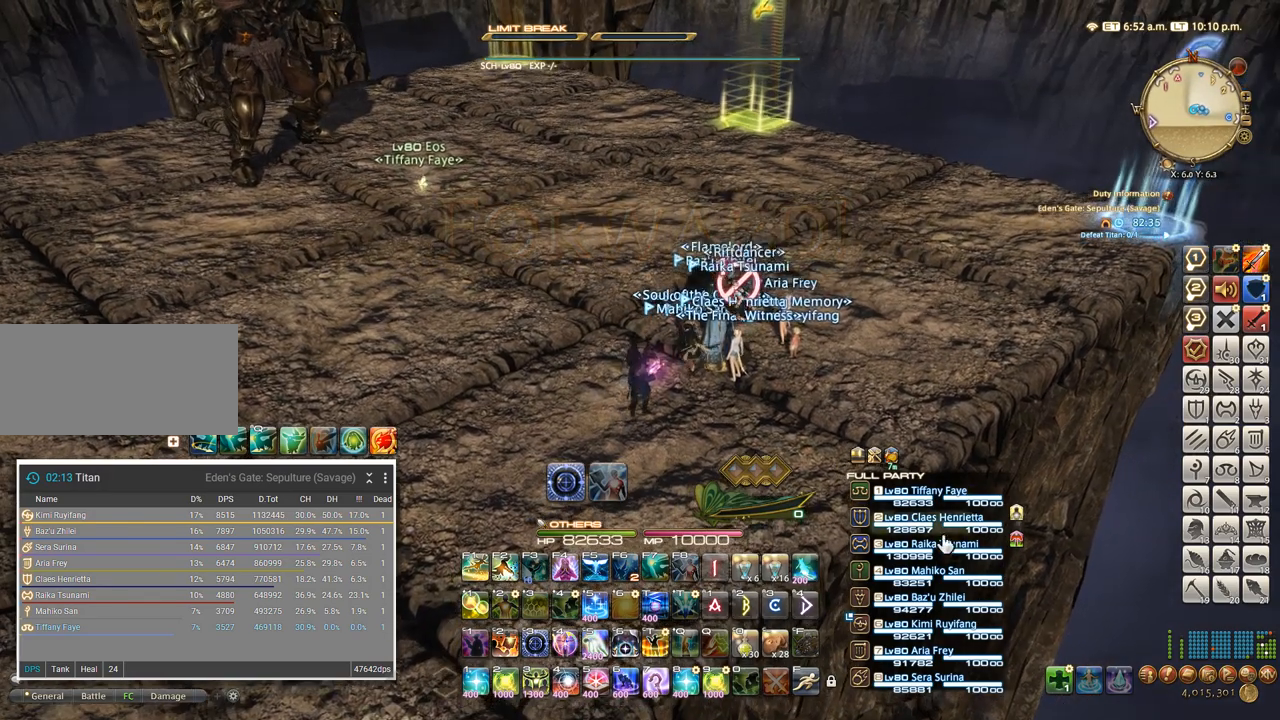
{"keys": [], "events": [[50, "w", "up"]]}
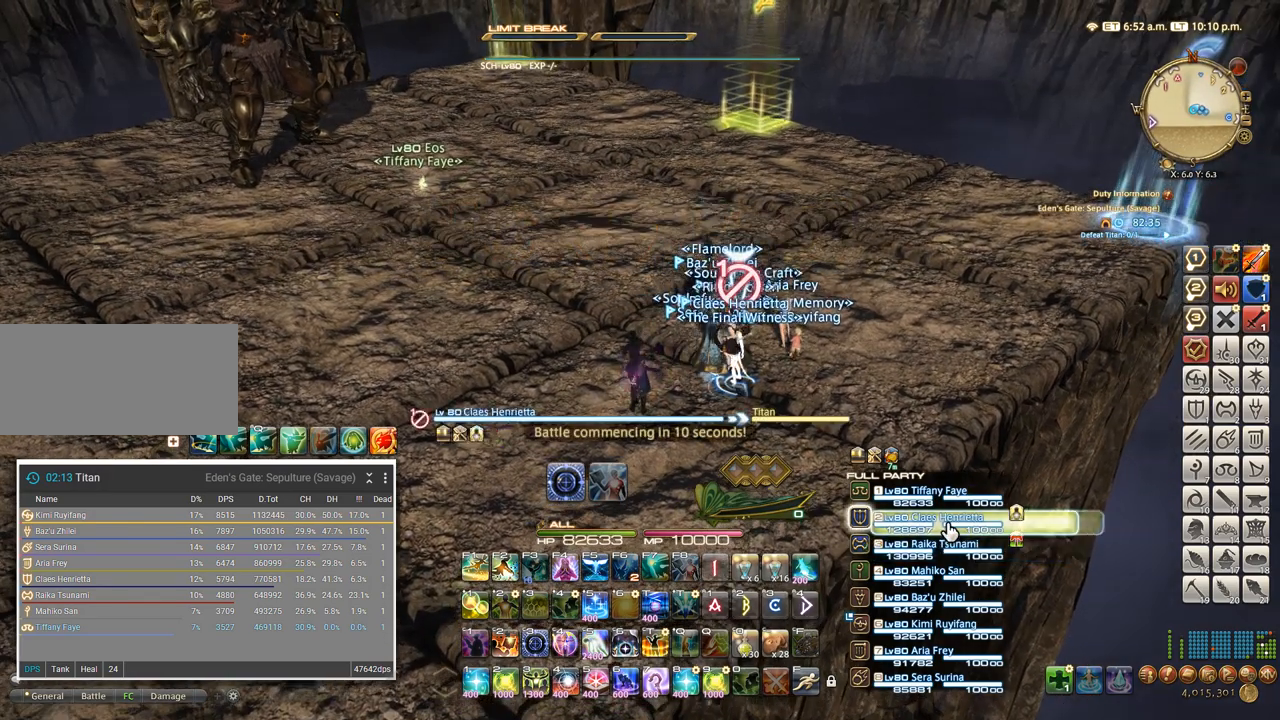
{"keys": [], "events": [[34, "2", "down"], [100, "2", "up"], [184, "2", "down"], [250, "2", "up"], [317, "2", "down"], [384, "2", "up"]]}
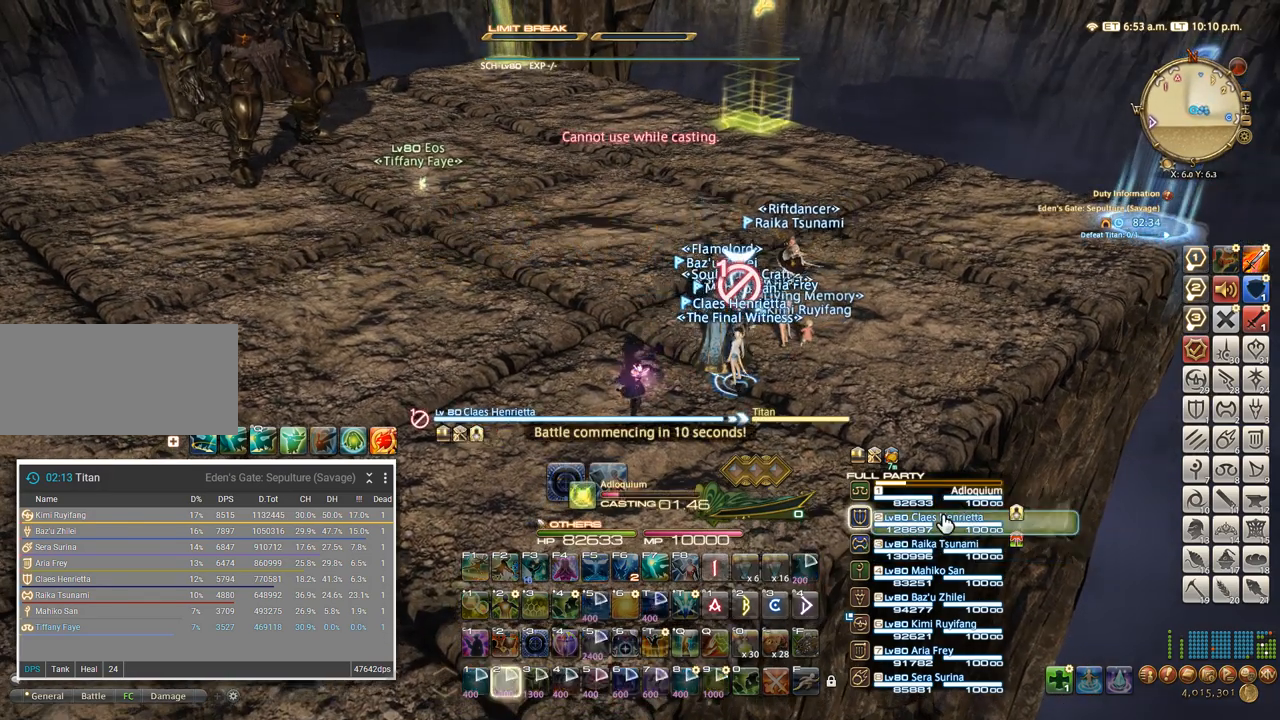
{"keys": [], "events": []}
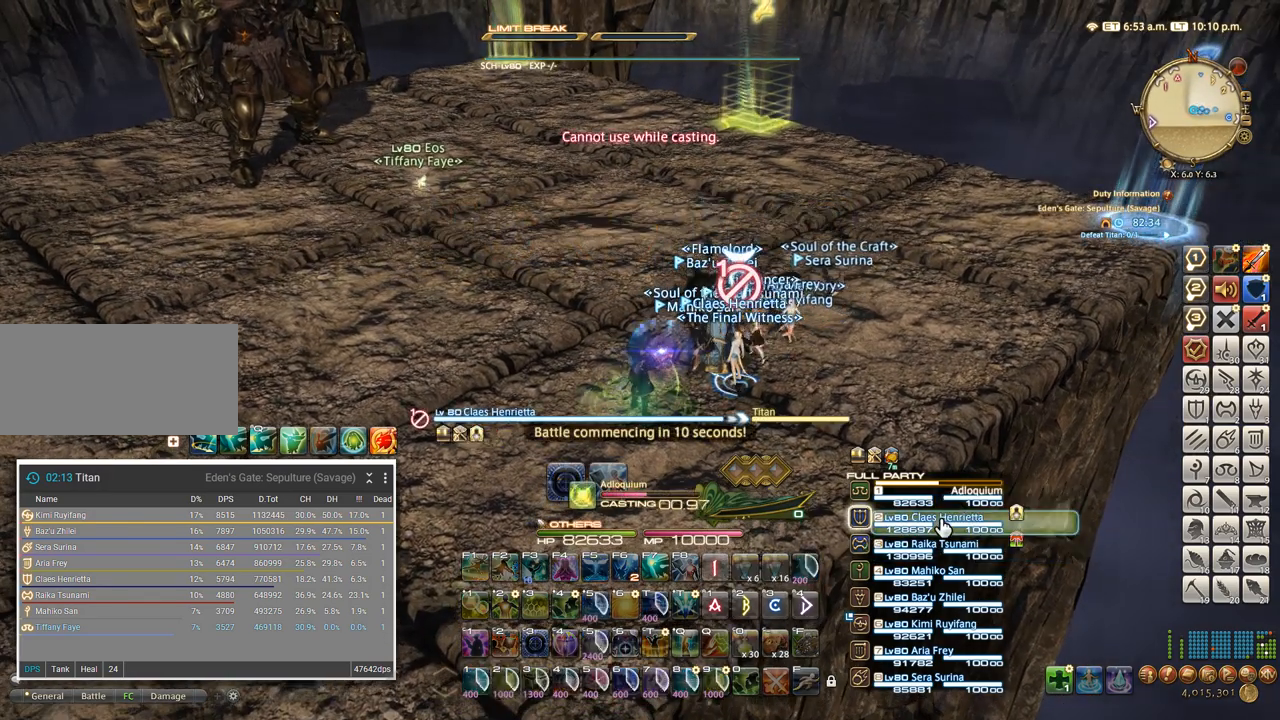
{"keys": [], "events": []}
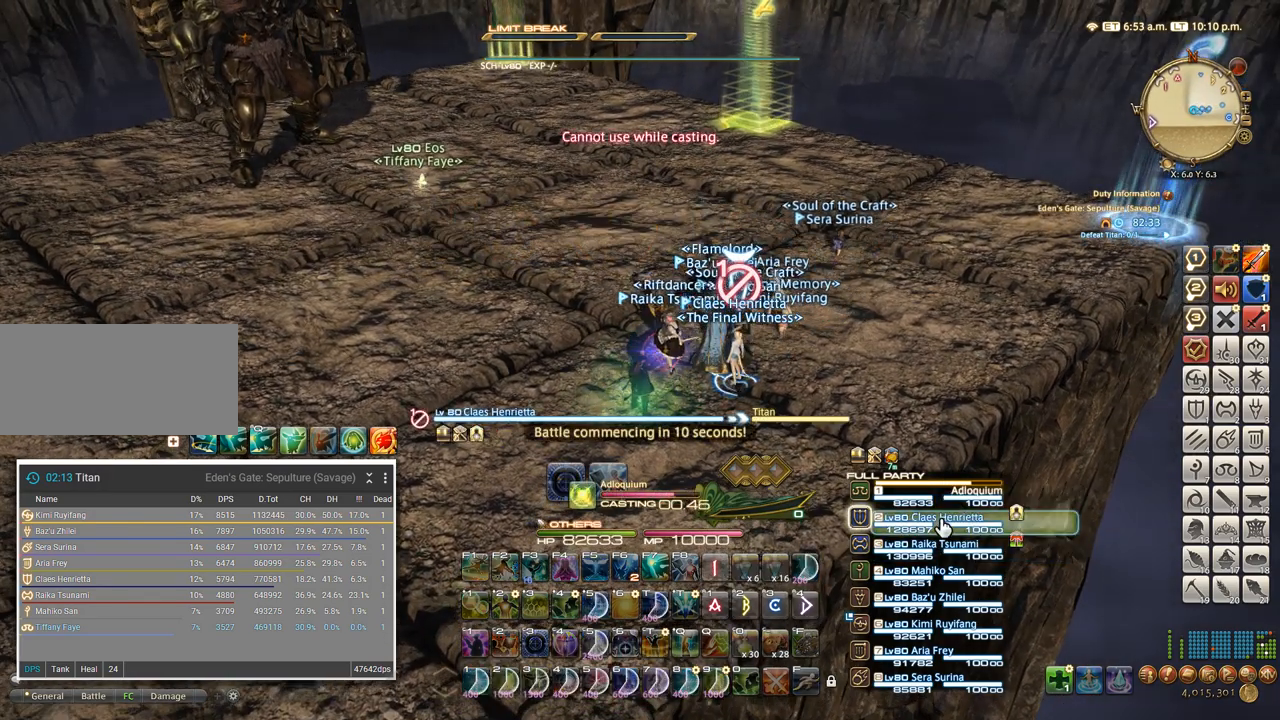
{"keys": [], "events": []}
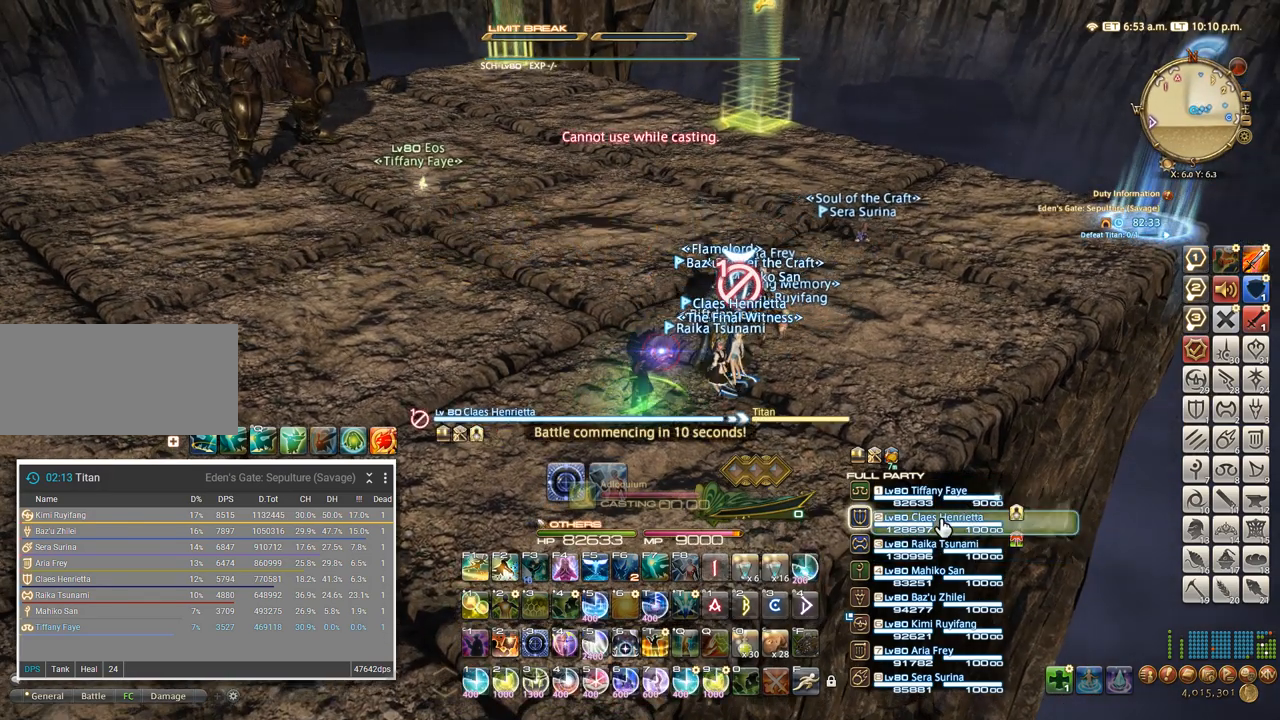
{"keys": [], "events": [[100, "d", "down"], [150, "w", "down"], [167, "a", "down"], [234, "a", "up"], [234, "d", "up"], [250, "w", "up"]]}
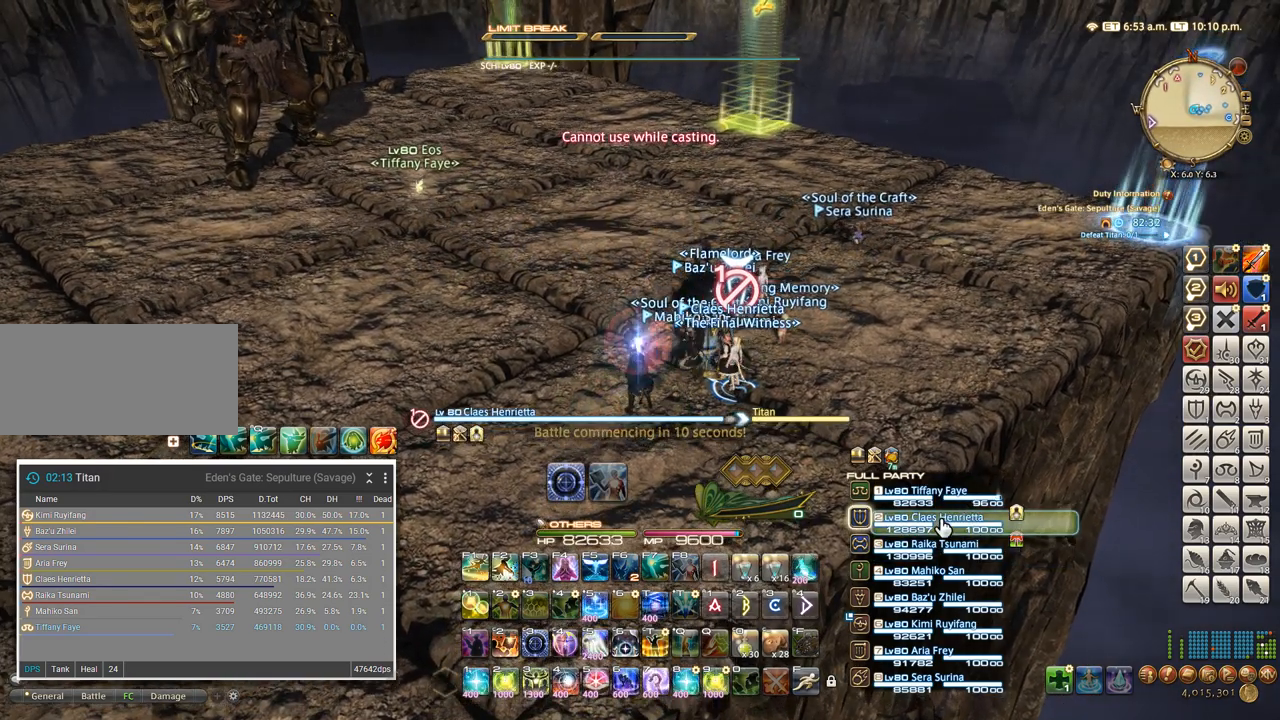
{"keys": ["2"], "events": [[67, "2", "down"], [150, "2", "up"], [234, "2", "down"], [300, "2", "up"], [367, "2", "down"], [434, "2", "up"], [500, "2", "down"]]}
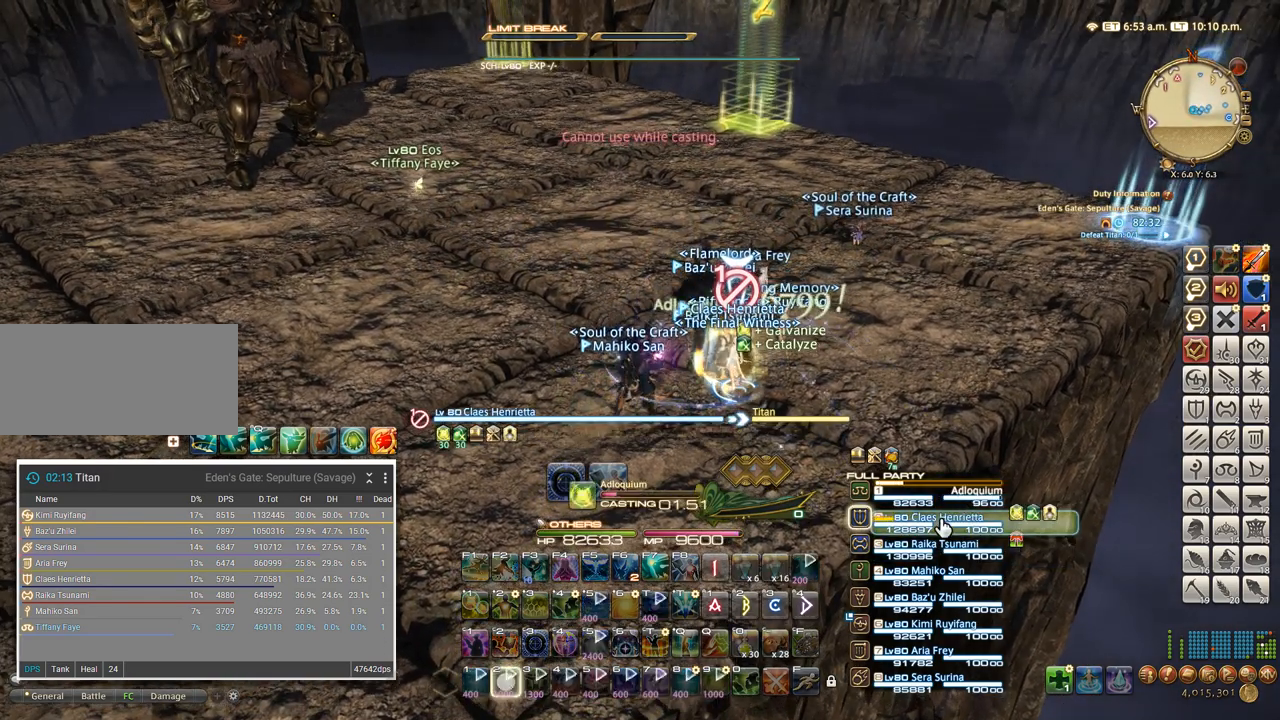
{"keys": [], "events": [[67, "2", "up"], [134, "2", "down"], [200, "2", "up"], [267, "2", "down"], [350, "2", "up"]]}
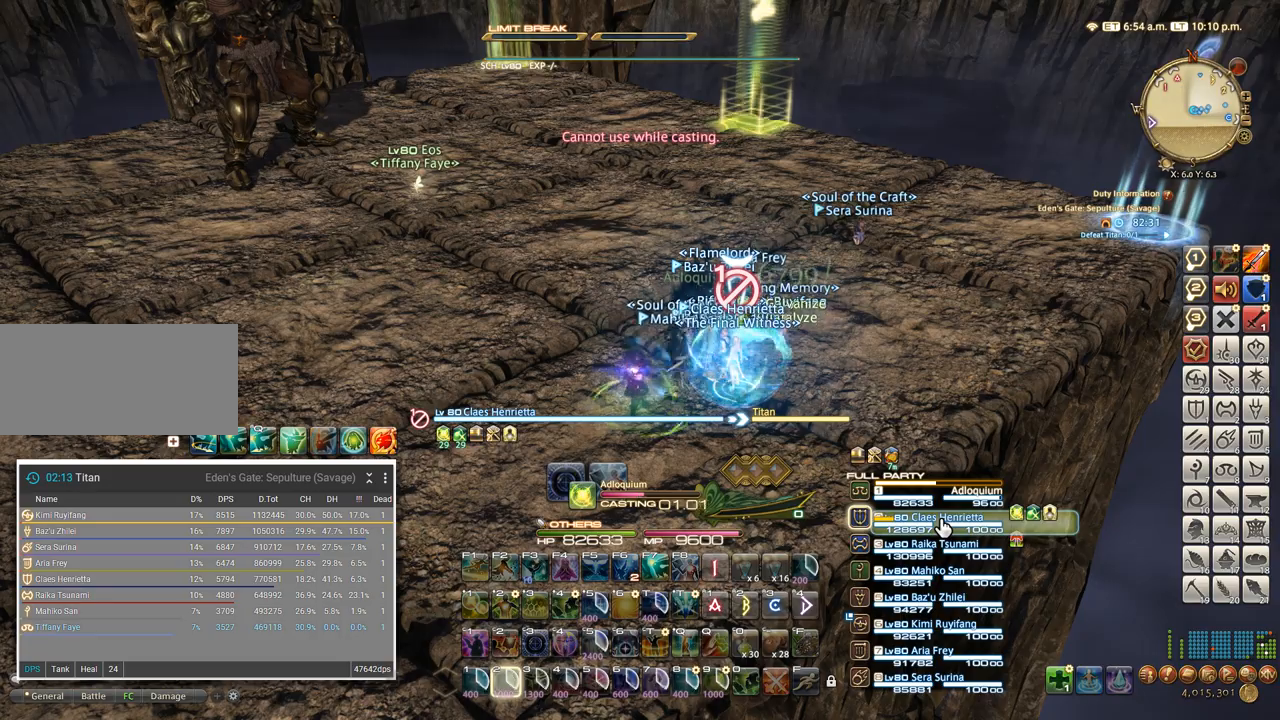
{"keys": [], "events": []}
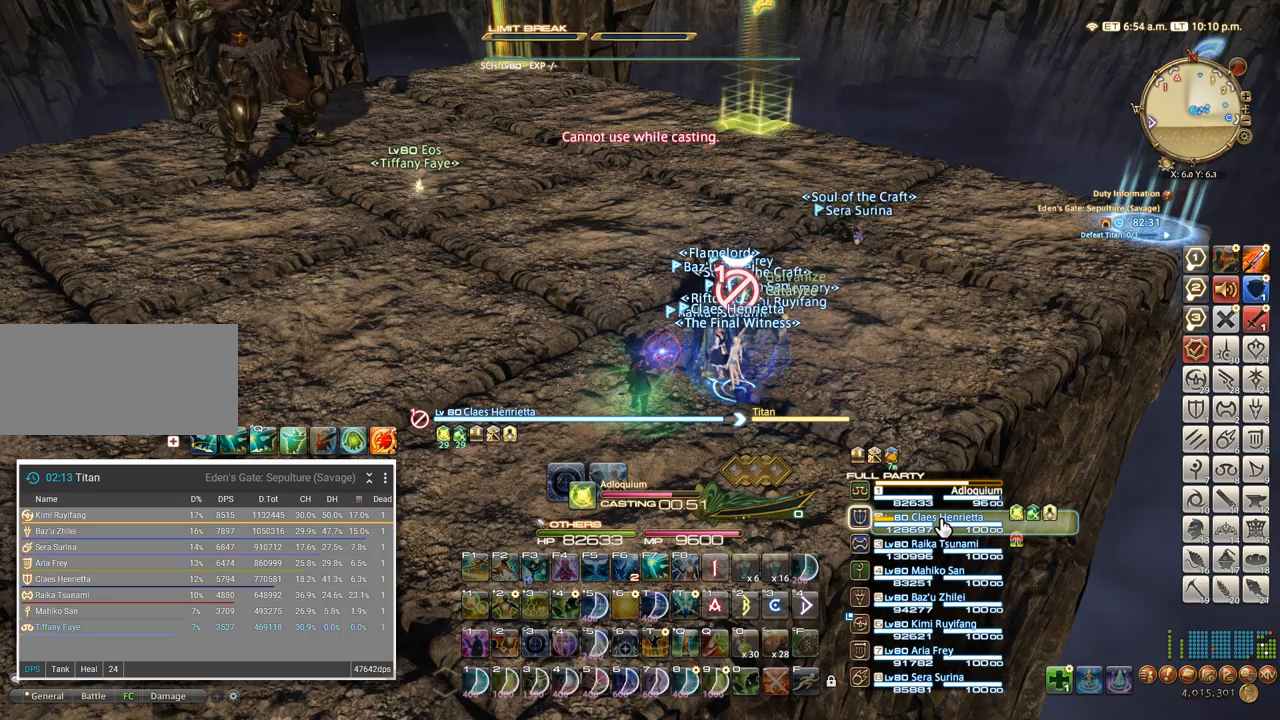
{"keys": ["ctrl_l", "t"], "events": [[300, "ctrl_l", "down"], [450, "t", "down"]]}
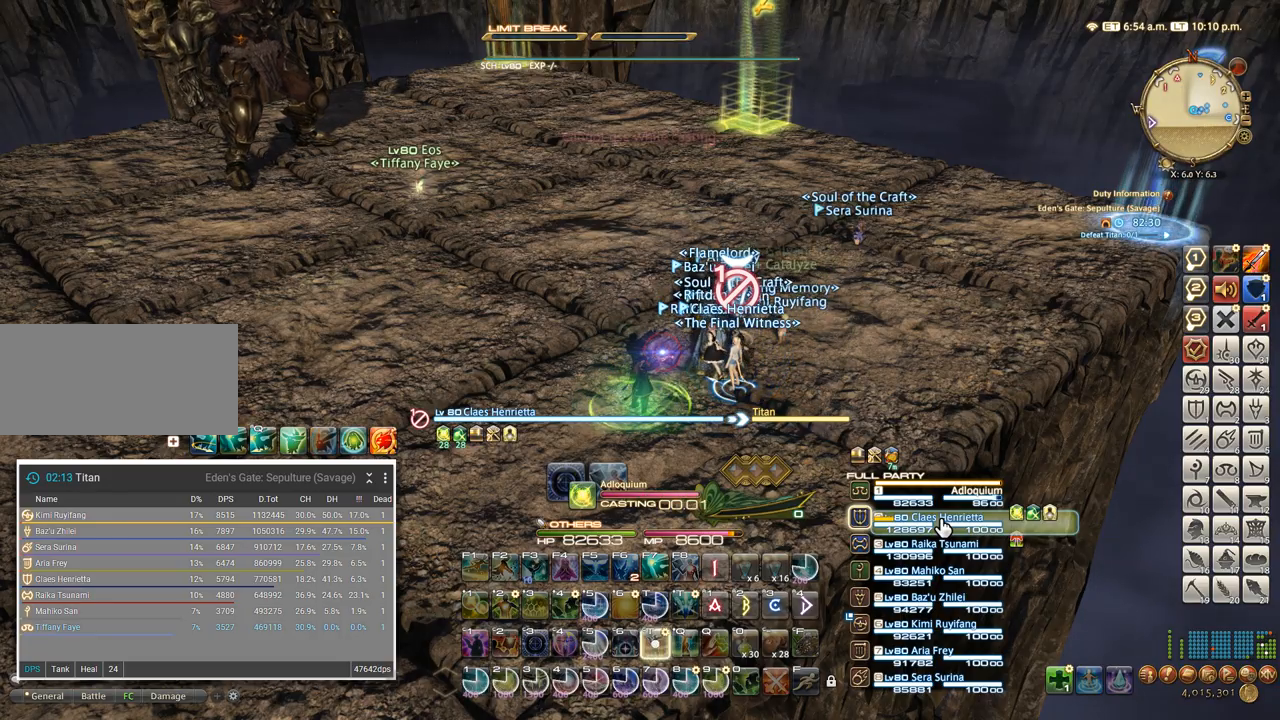
{"keys": ["ctrl_l"], "events": [[67, "t", "up"], [150, "t", "down"], [217, "t", "up"], [267, "t", "down"], [334, "t", "up"], [400, "t", "down"], [467, "t", "up"]]}
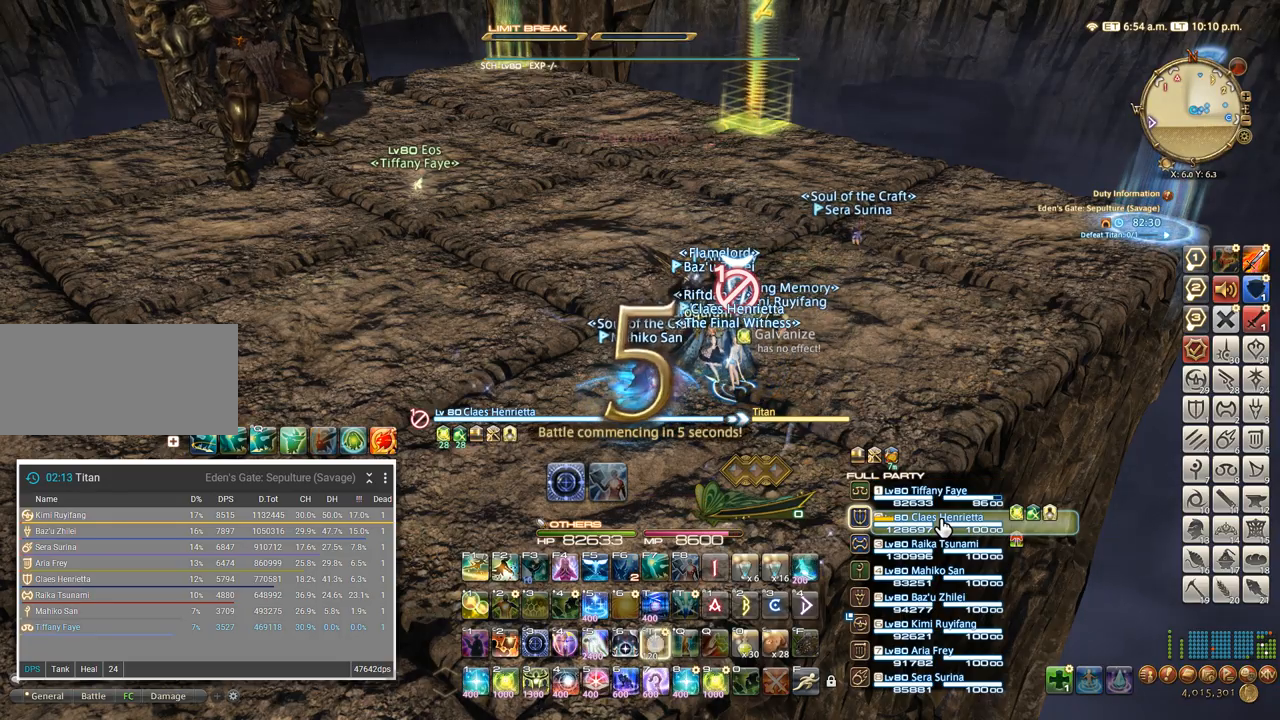
{"keys": ["shift_l"], "events": [[17, "t", "down"], [84, "t", "up"], [134, "ctrl_l", "up"], [400, "shift_l", "down"]]}
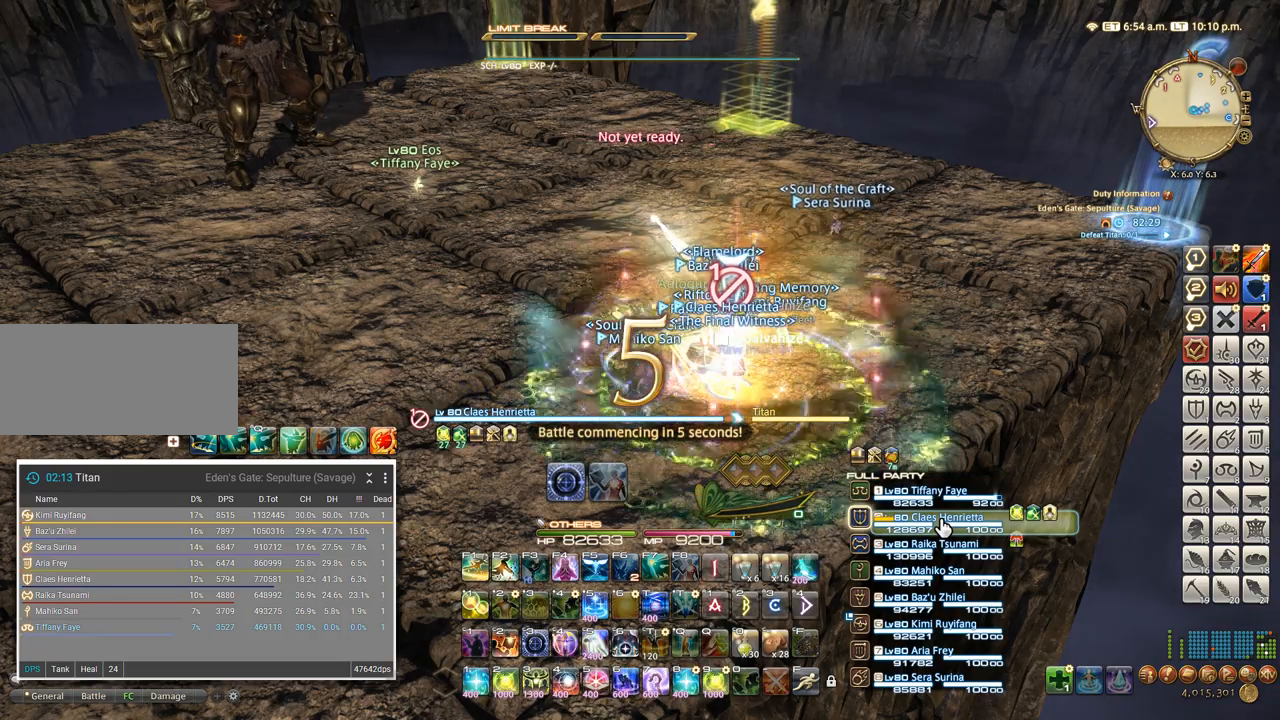
{"keys": ["2", "ctrl_l"], "events": [[284, "shift_l", "up"], [400, "ctrl_l", "down"], [467, "2", "down"]]}
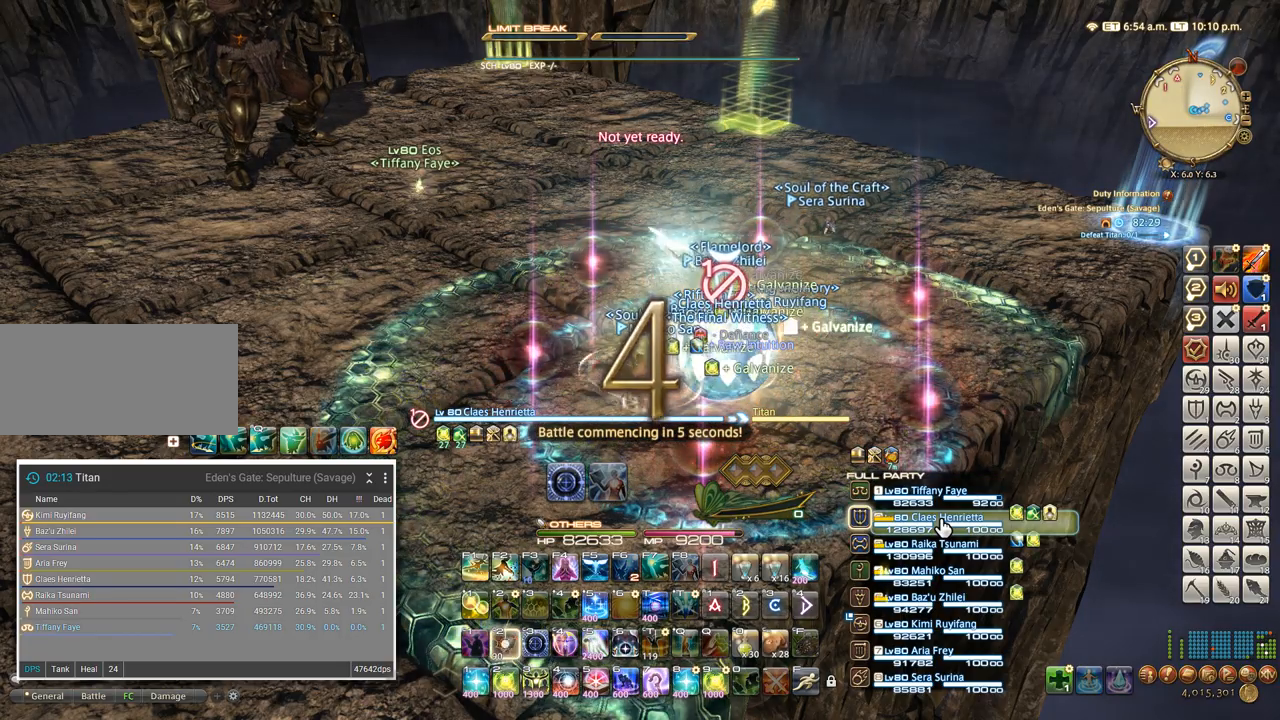
{"keys": ["shift_l"], "events": [[34, "ctrl_l", "up"], [50, "2", "up"], [134, "shift_l", "down"], [217, "4", "down"], [317, "4", "up"], [384, "4", "down"], [450, "4", "up"]]}
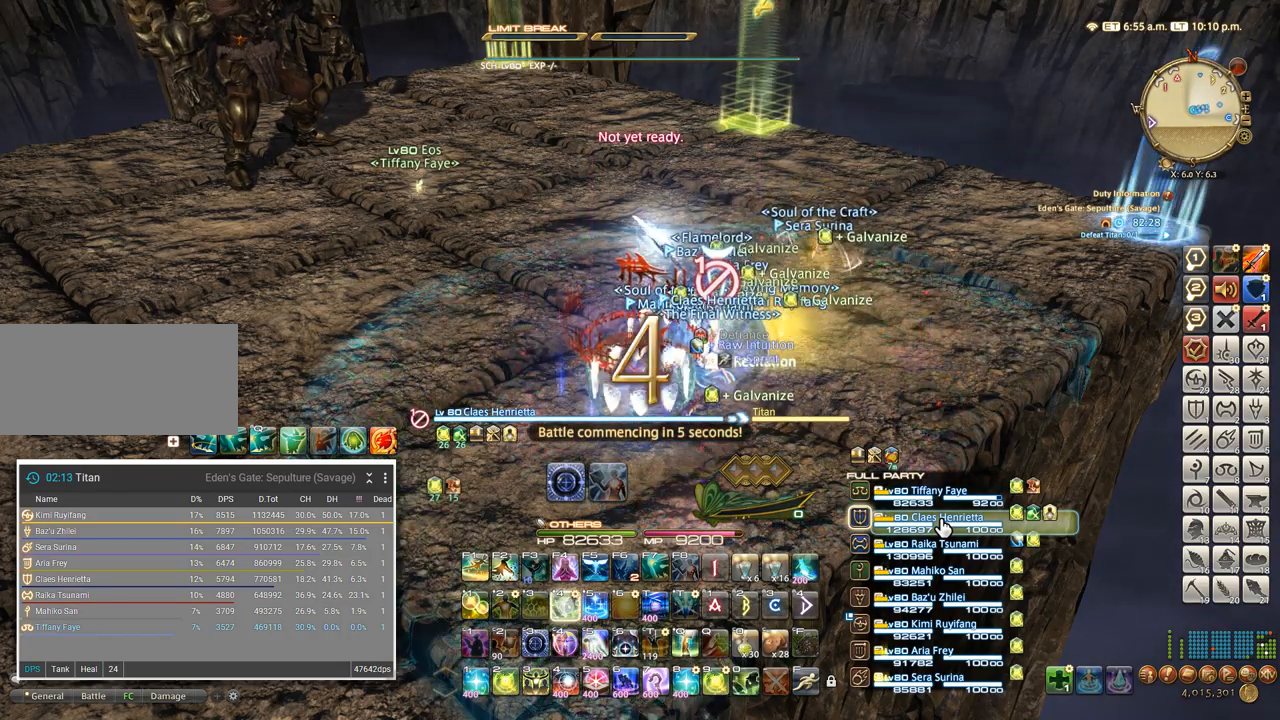
{"keys": ["shift_l"], "events": [[17, "4", "down"], [84, "4", "up"], [150, "4", "down"], [217, "4", "up"], [267, "4", "down"], [334, "4", "up"], [400, "4", "down"], [467, "4", "up"]]}
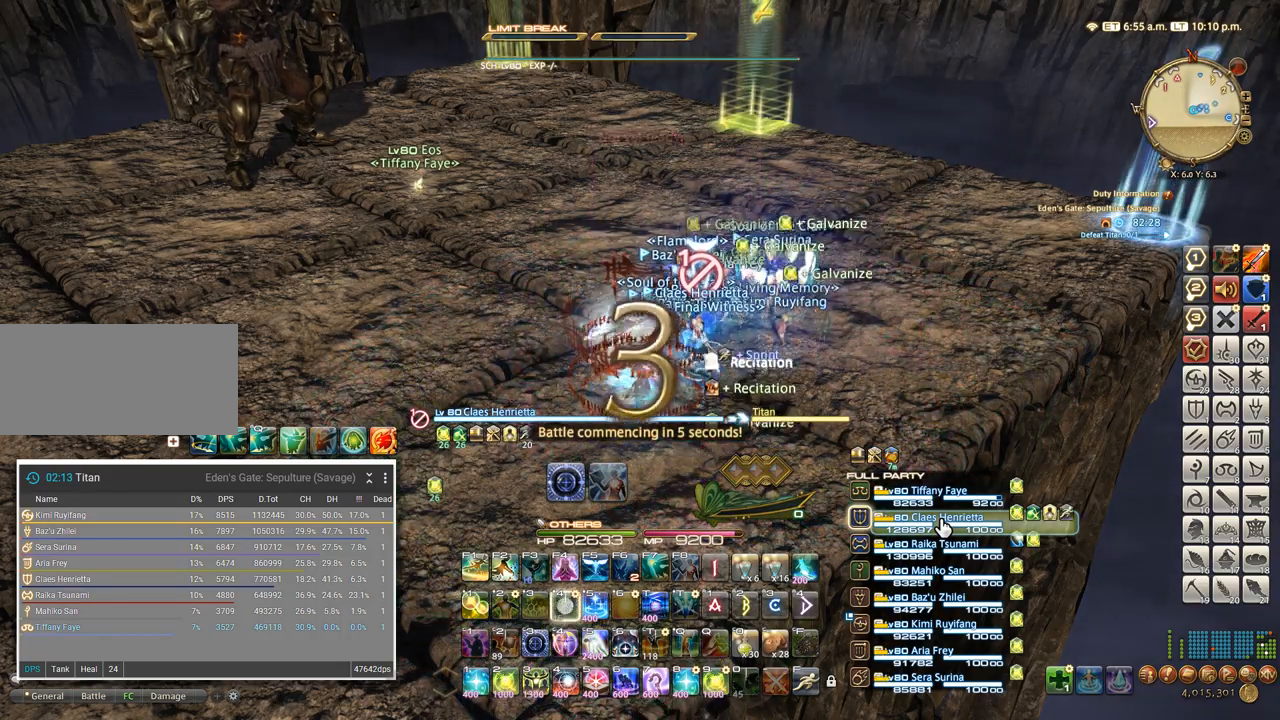
{"keys": ["w"], "events": [[17, "4", "down"], [84, "4", "up"], [150, "4", "down"], [234, "shift_l", "up"], [250, "4", "up"], [334, "tab", "down"], [400, "tab", "up"], [500, "w", "down"]]}
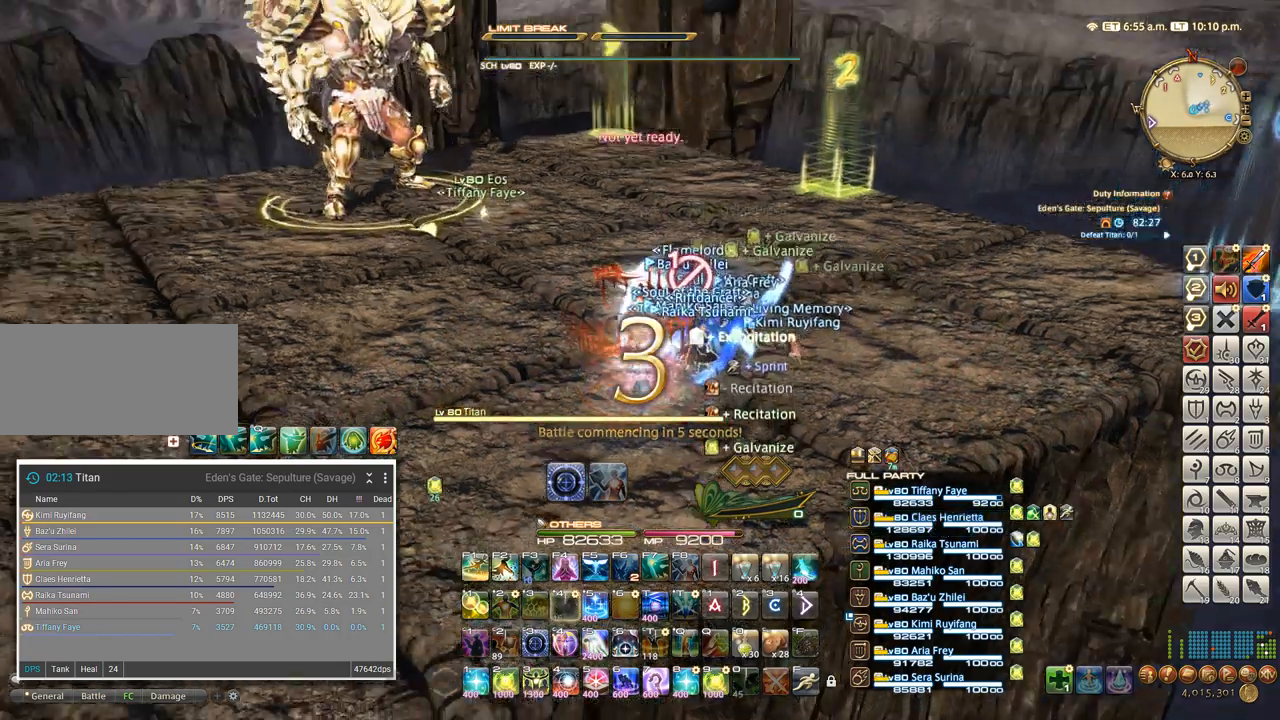
{"keys": ["4"], "events": [[34, "a", "down"], [84, "w", "up"], [134, "a", "up"], [167, "4", "down"], [250, "4", "up"], [317, "4", "down"], [384, "4", "up"], [450, "4", "down"]]}
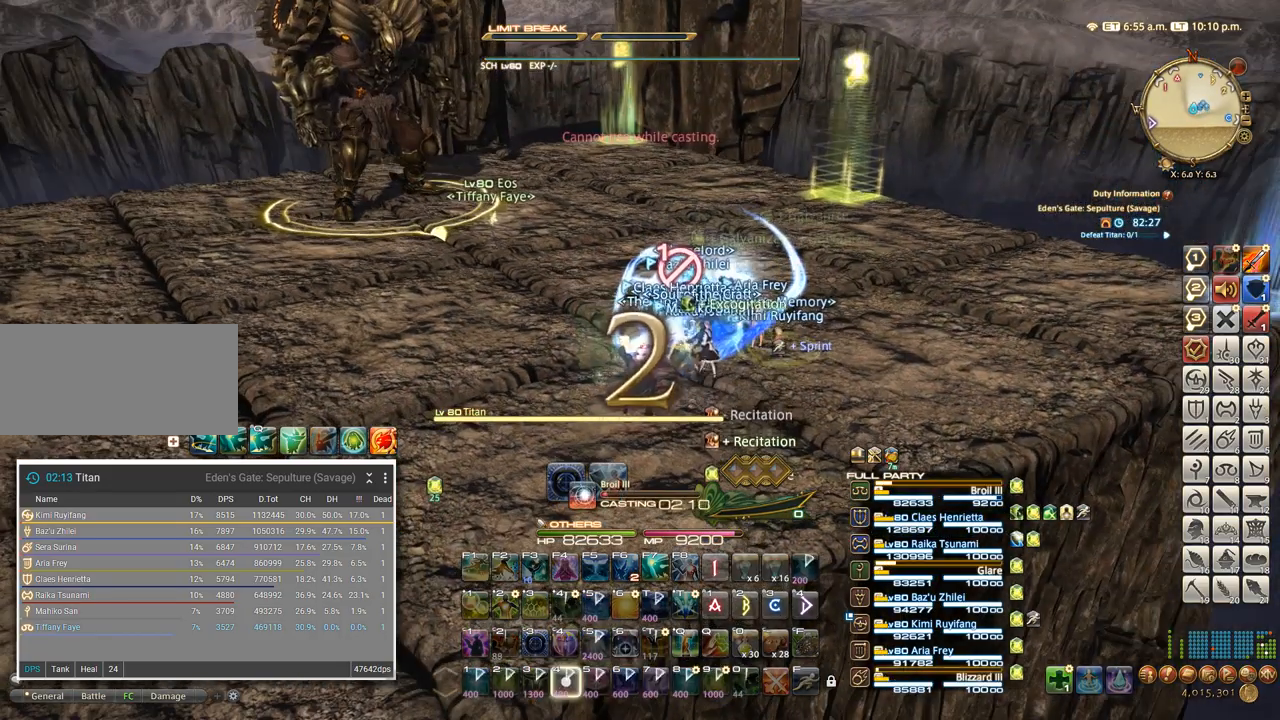
{"keys": [], "events": [[17, "4", "up"], [67, "4", "down"], [150, "4", "up"], [267, "t", "down"], [350, "t", "up"], [434, "t", "down"], [500, "t", "up"]]}
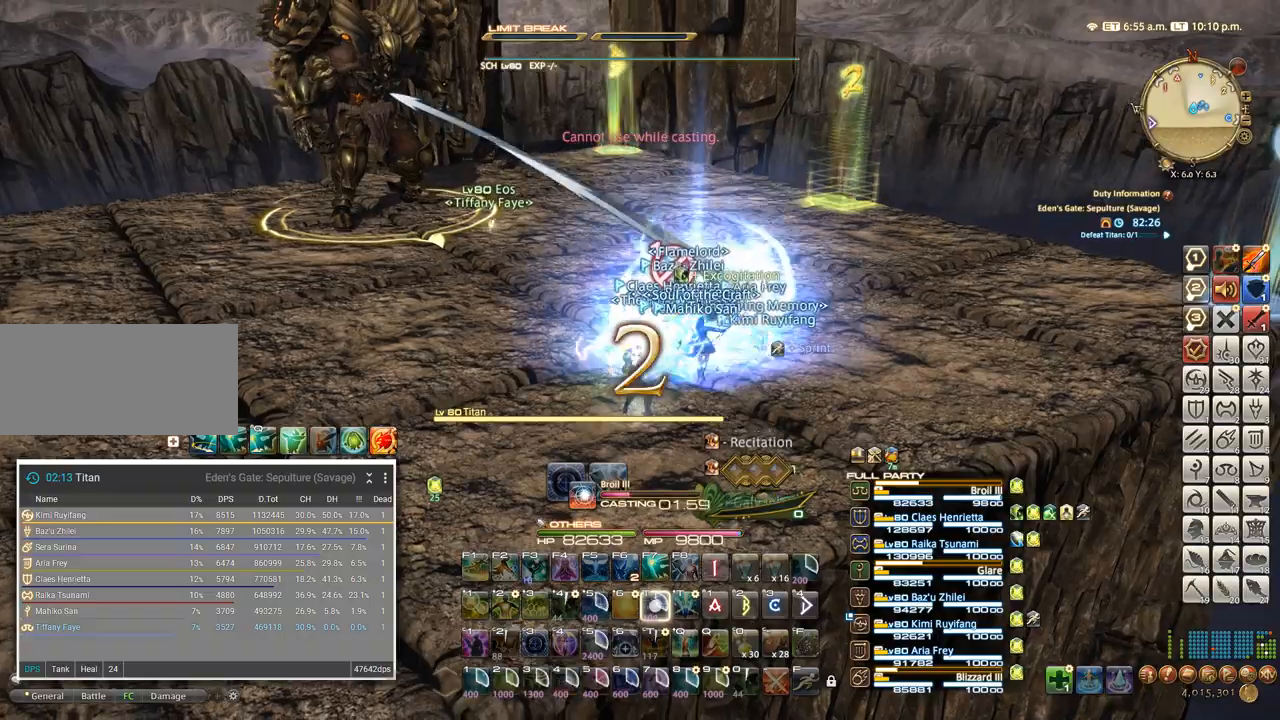
{"keys": ["t"], "events": [[50, "t", "down"], [117, "t", "up"], [184, "t", "down"], [267, "t", "up"], [334, "t", "down"], [400, "t", "up"], [467, "t", "down"]]}
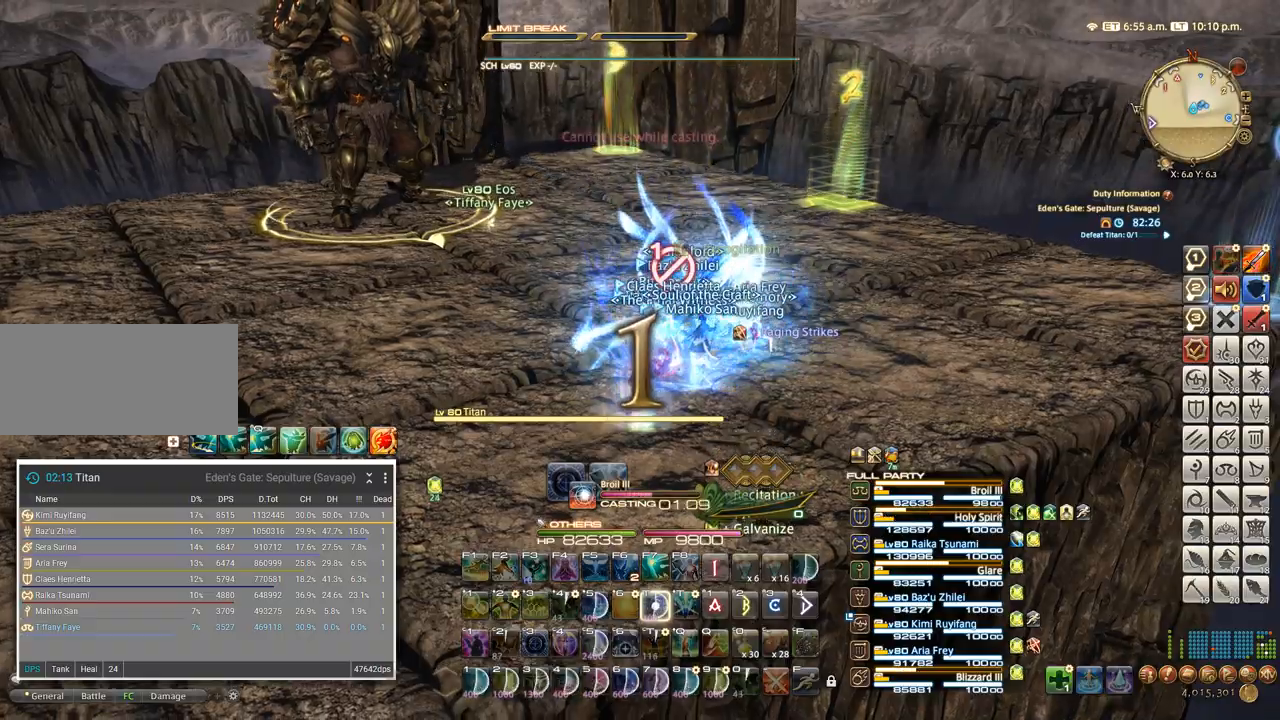
{"keys": ["t"], "events": [[50, "t", "up"], [117, "t", "down"], [217, "t", "up"], [317, "t", "down"], [400, "t", "up"], [484, "t", "down"]]}